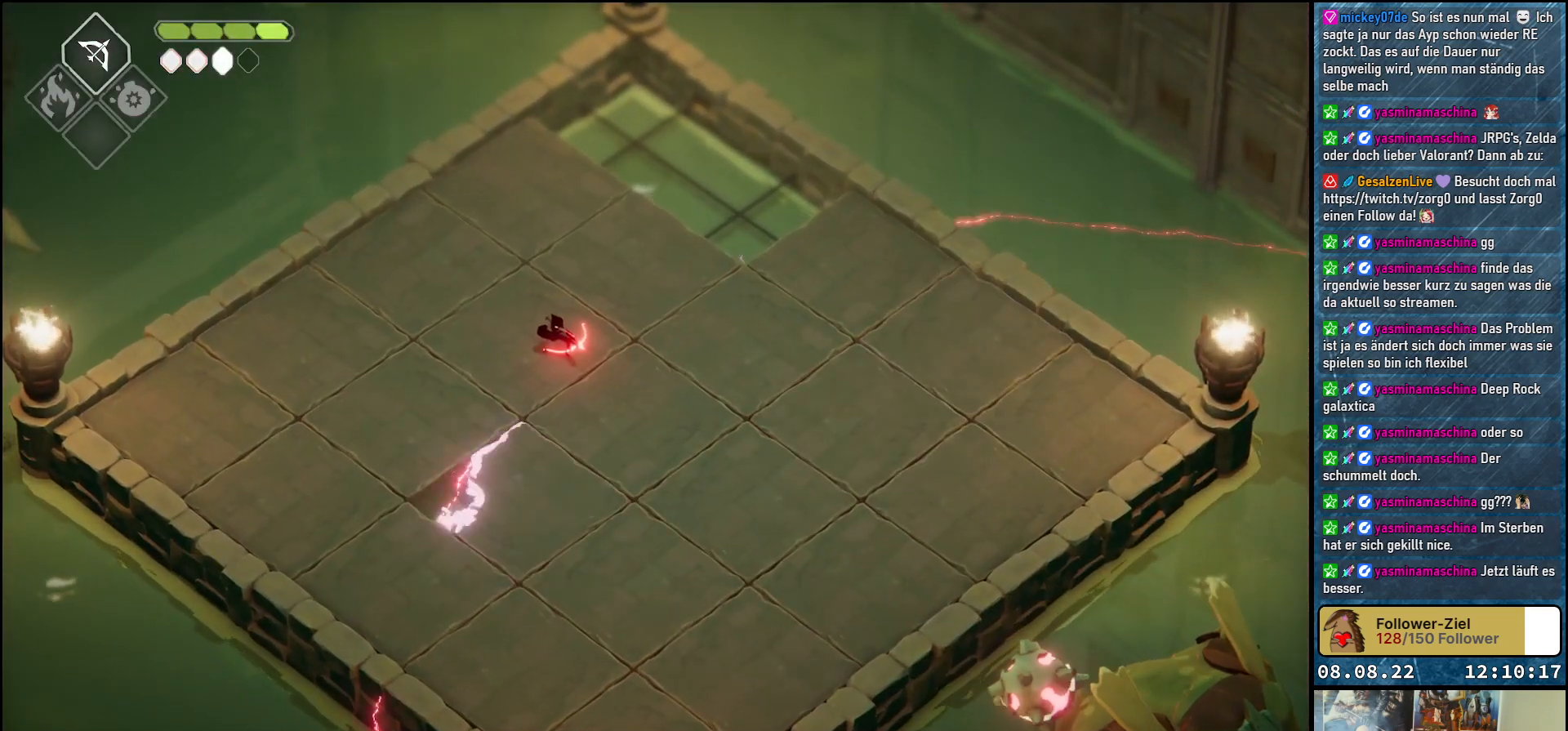
Gameplay with a controller (Xbox layout); each line is a JSON object with the inputs held at the frame after it. "events" lists button and stick changes between this image and that frame as [ms after this image, input, new state], when the widget could be followed in between.
{"buttons": ["B", "L2"], "left_stick": "down-right", "right_stick": "center", "events": []}
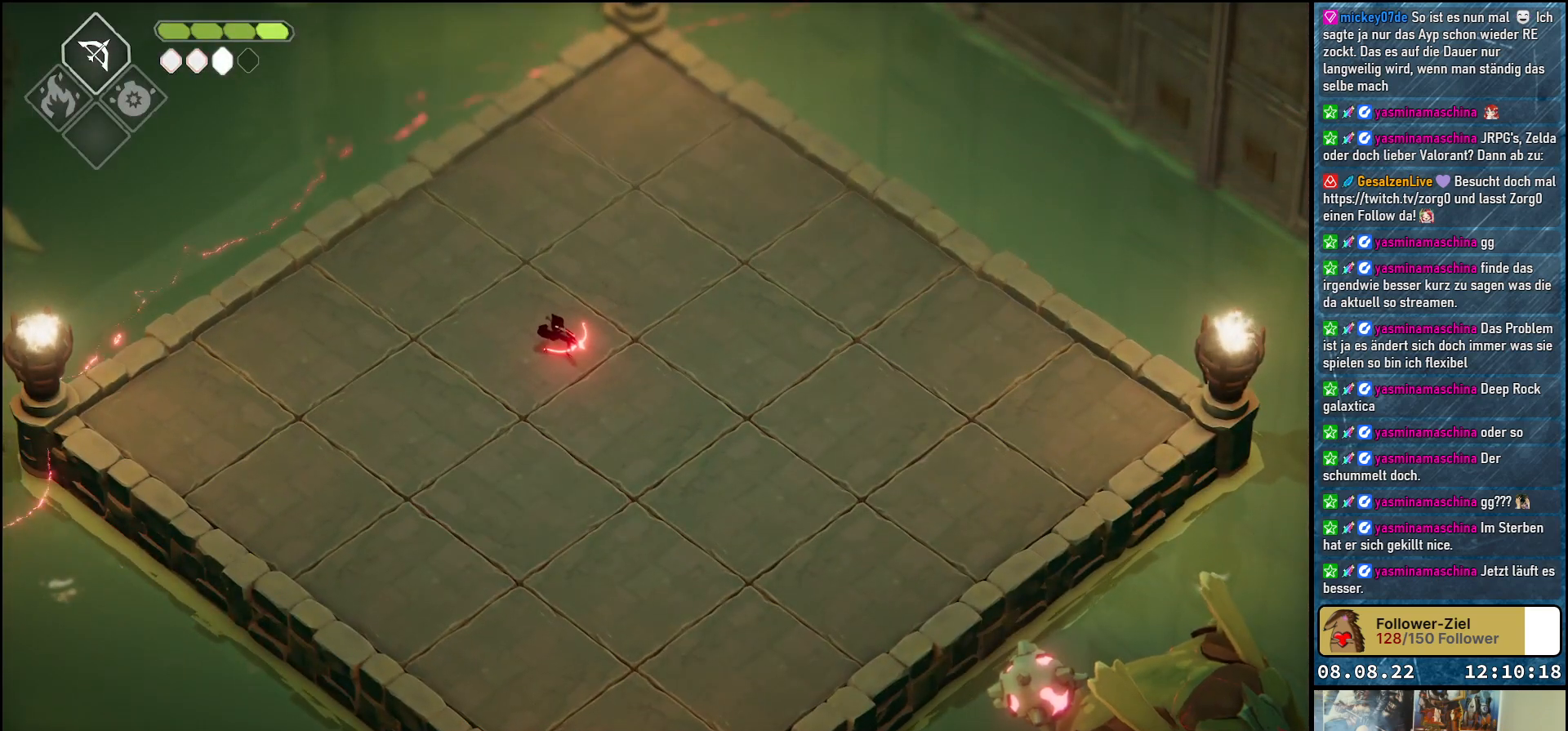
{"buttons": ["B", "L2"], "left_stick": "down-right", "right_stick": "center", "events": []}
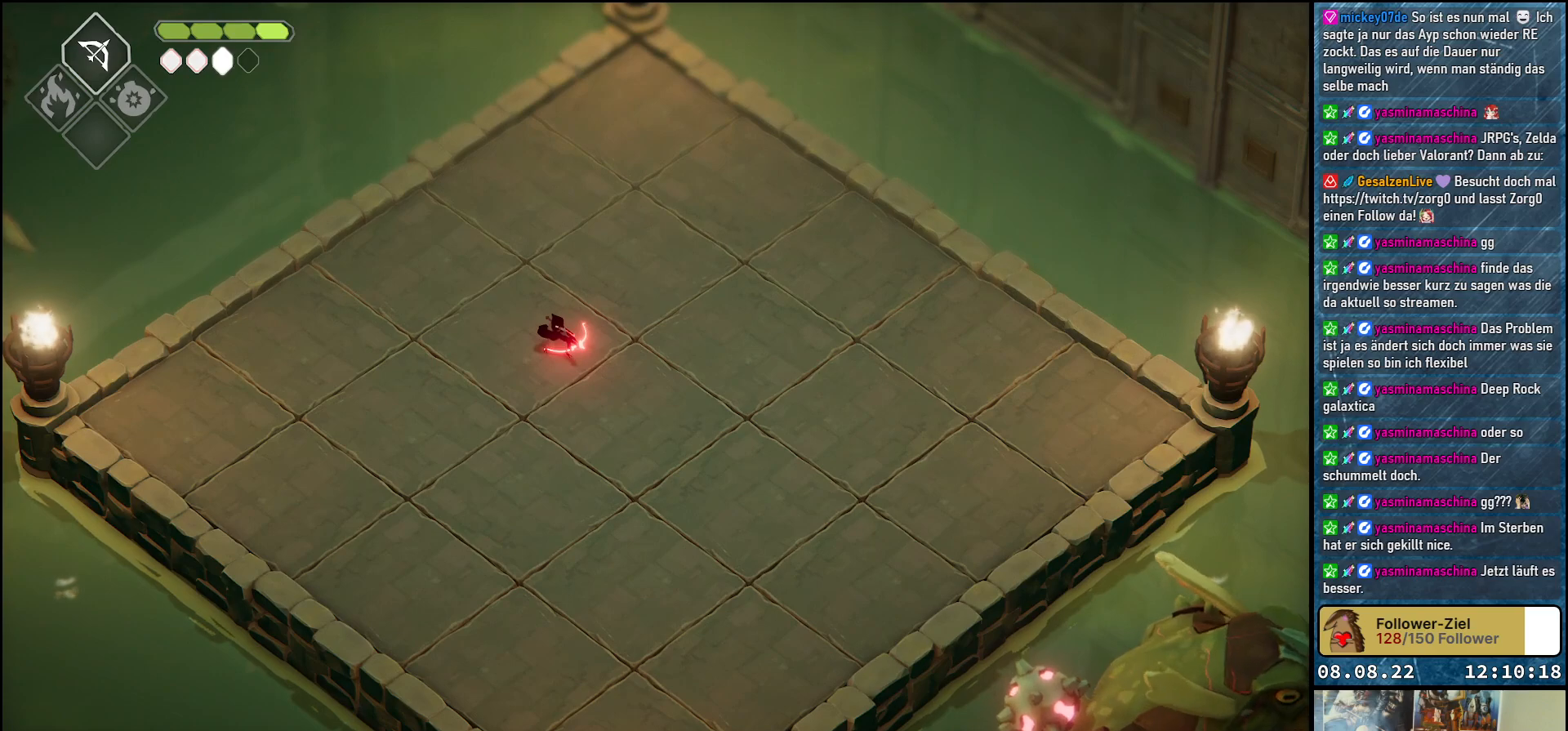
{"buttons": ["B", "L2"], "left_stick": "down-right", "right_stick": "center", "events": []}
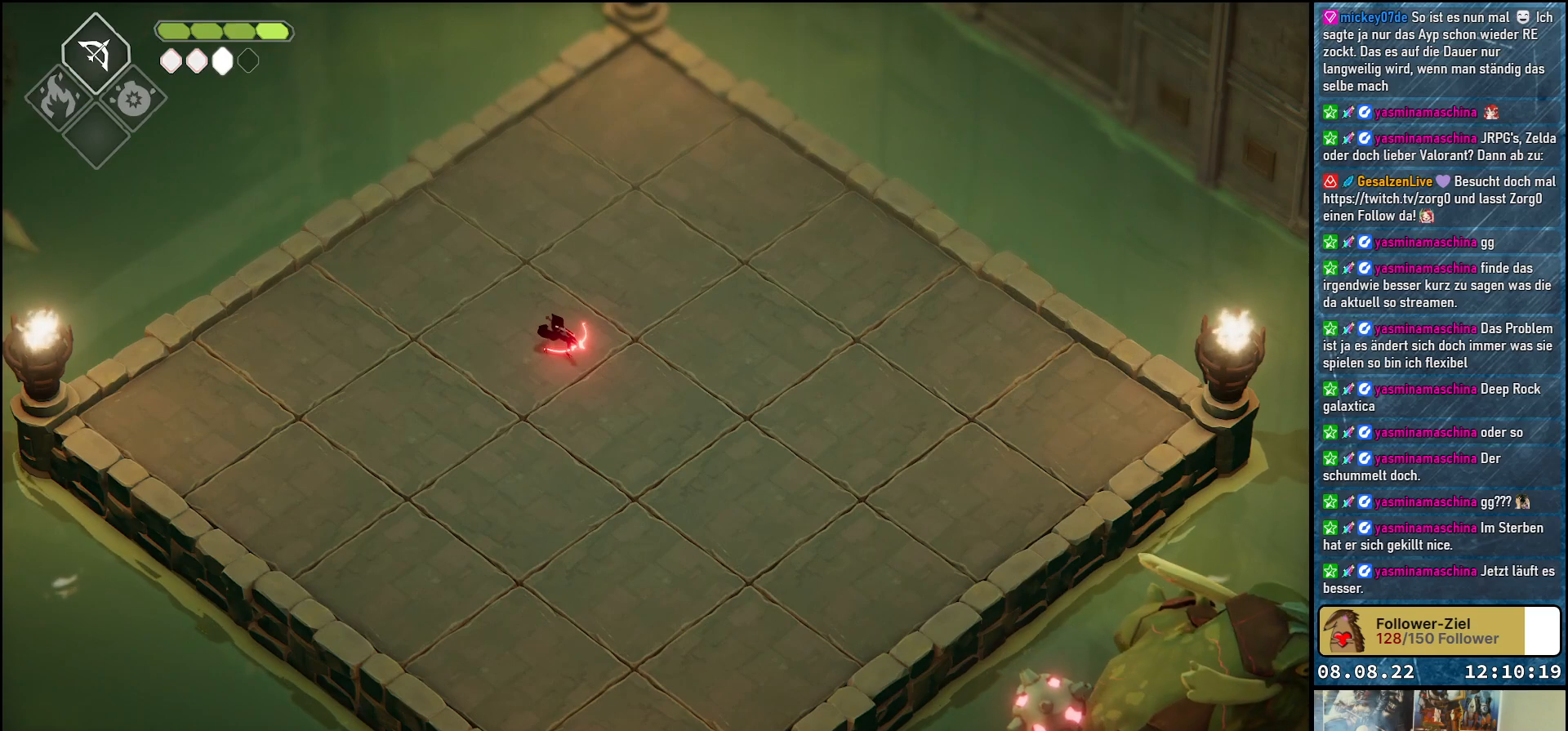
{"buttons": ["B", "L2"], "left_stick": "down-right", "right_stick": "center", "events": []}
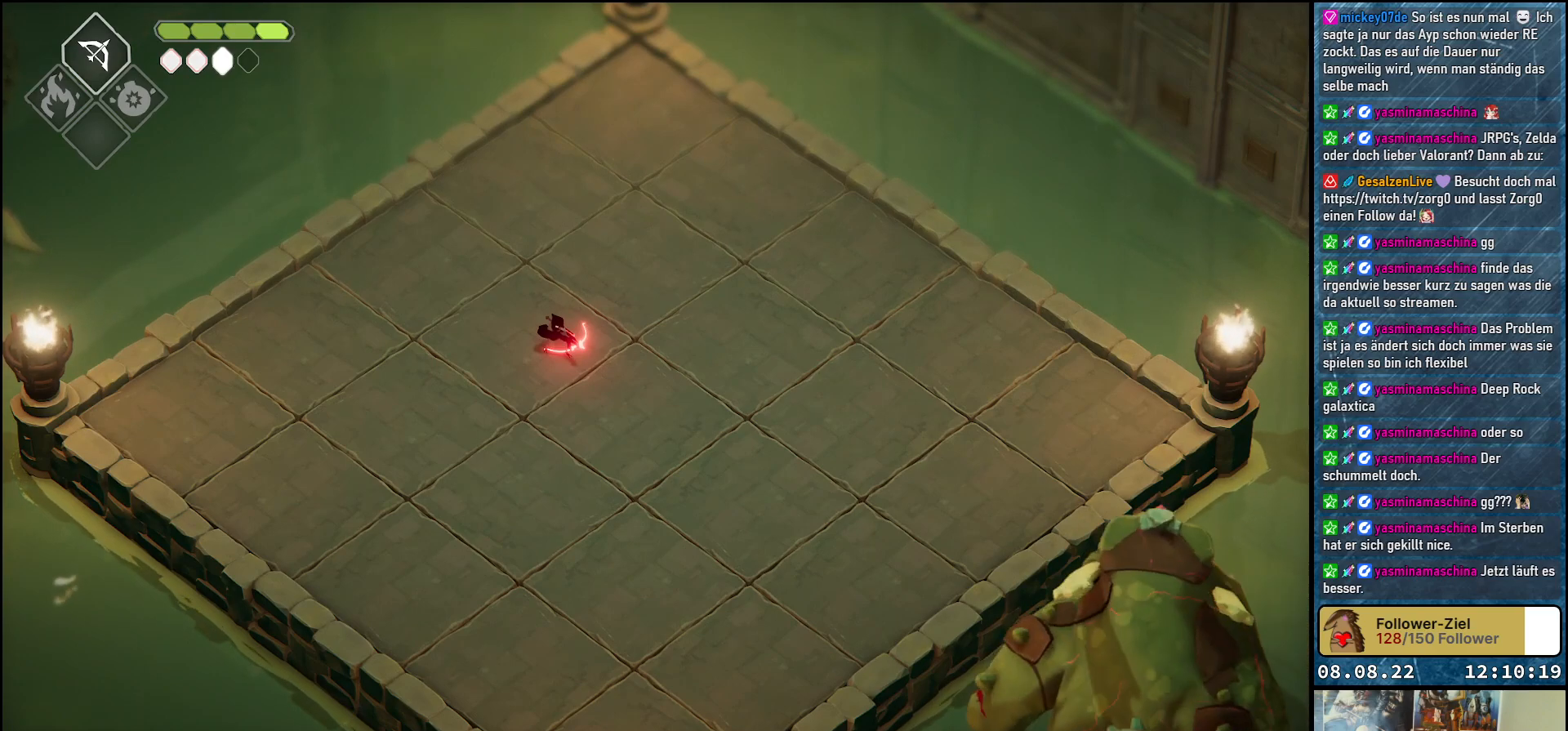
{"buttons": ["B", "L2"], "left_stick": "down-right", "right_stick": "center", "events": [[250, "B", "up"], [317, "B", "down"]]}
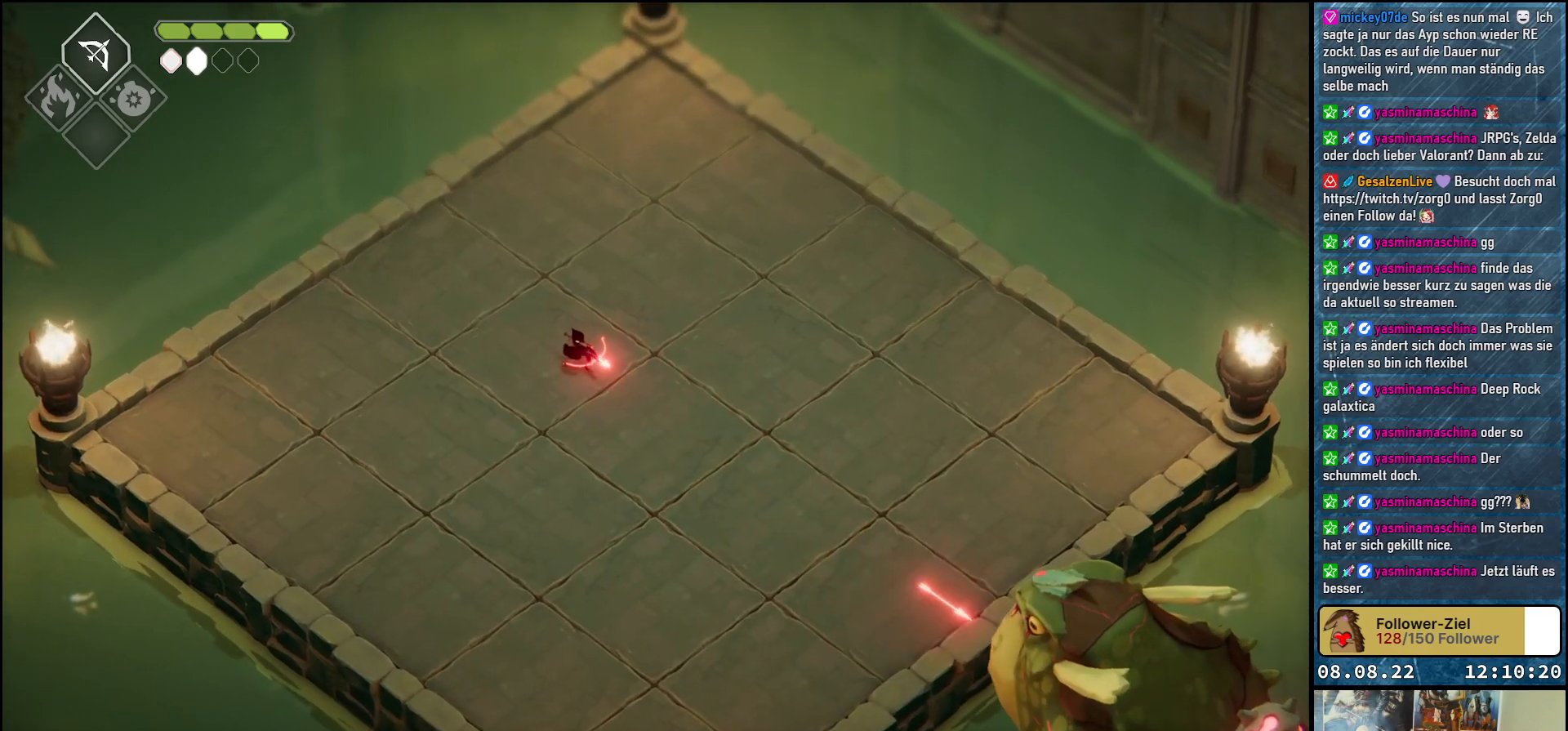
{"buttons": ["B", "L2"], "left_stick": "down-right", "right_stick": "center", "events": [[183, "B", "up"], [333, "B", "down"]]}
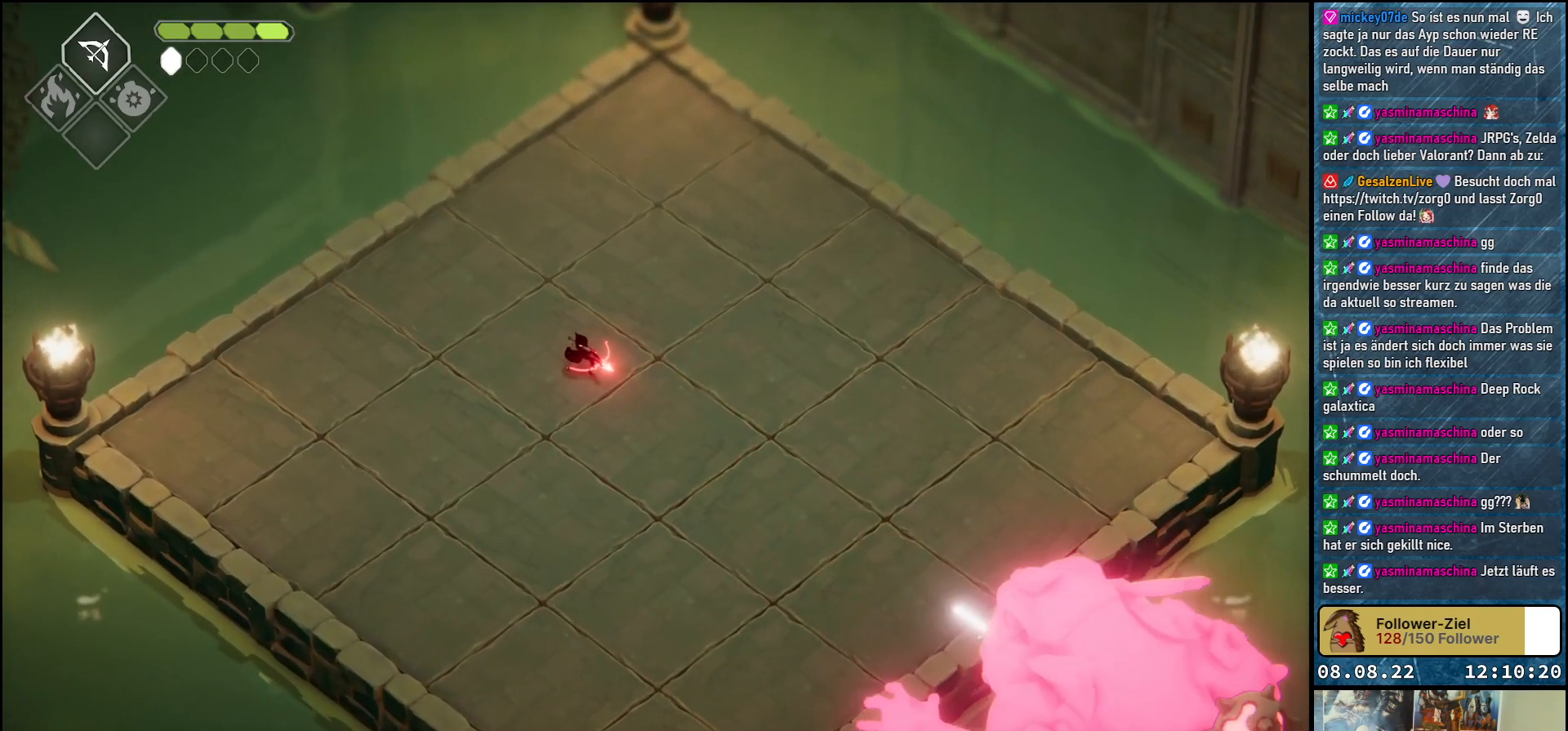
{"buttons": ["L2"], "left_stick": "down-right", "right_stick": "center", "events": [[100, "B", "up"]]}
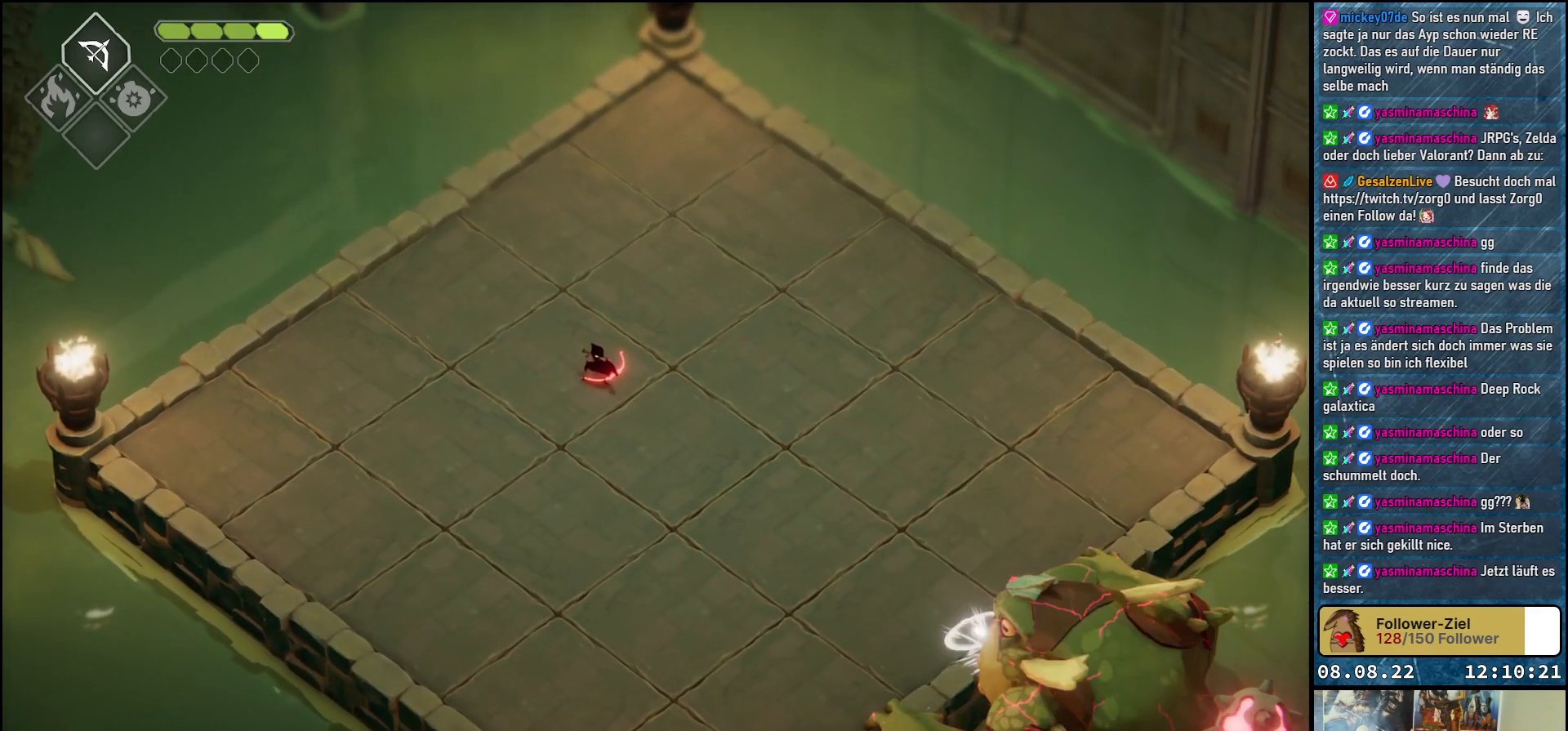
{"buttons": [], "left_stick": "down-left", "right_stick": "center", "events": [[17, "L2", "up"], [200, "left_stick", "down"], [433, "left_stick", "down-left"]]}
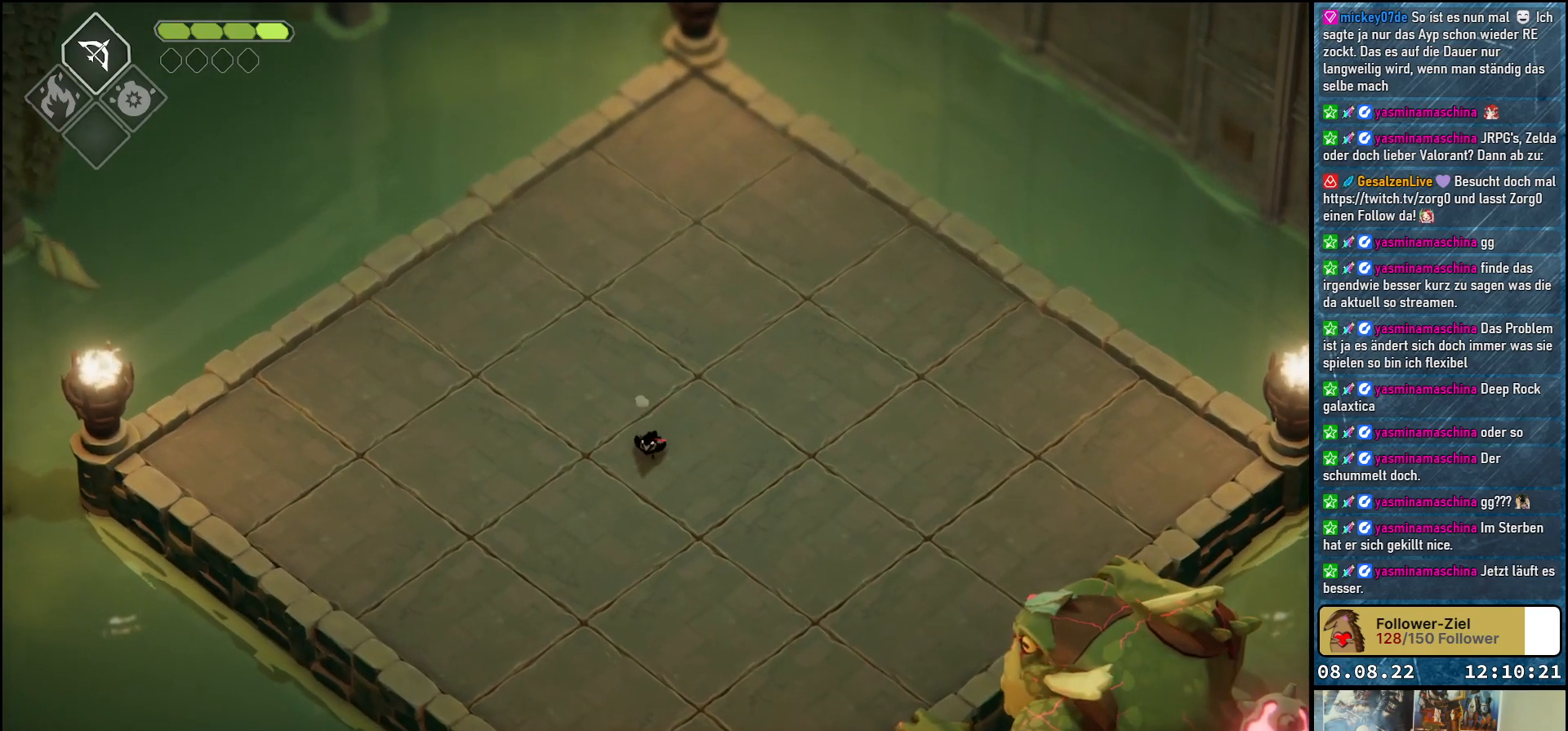
{"buttons": [], "left_stick": "left", "right_stick": "center", "events": [[233, "left_stick", "left"]]}
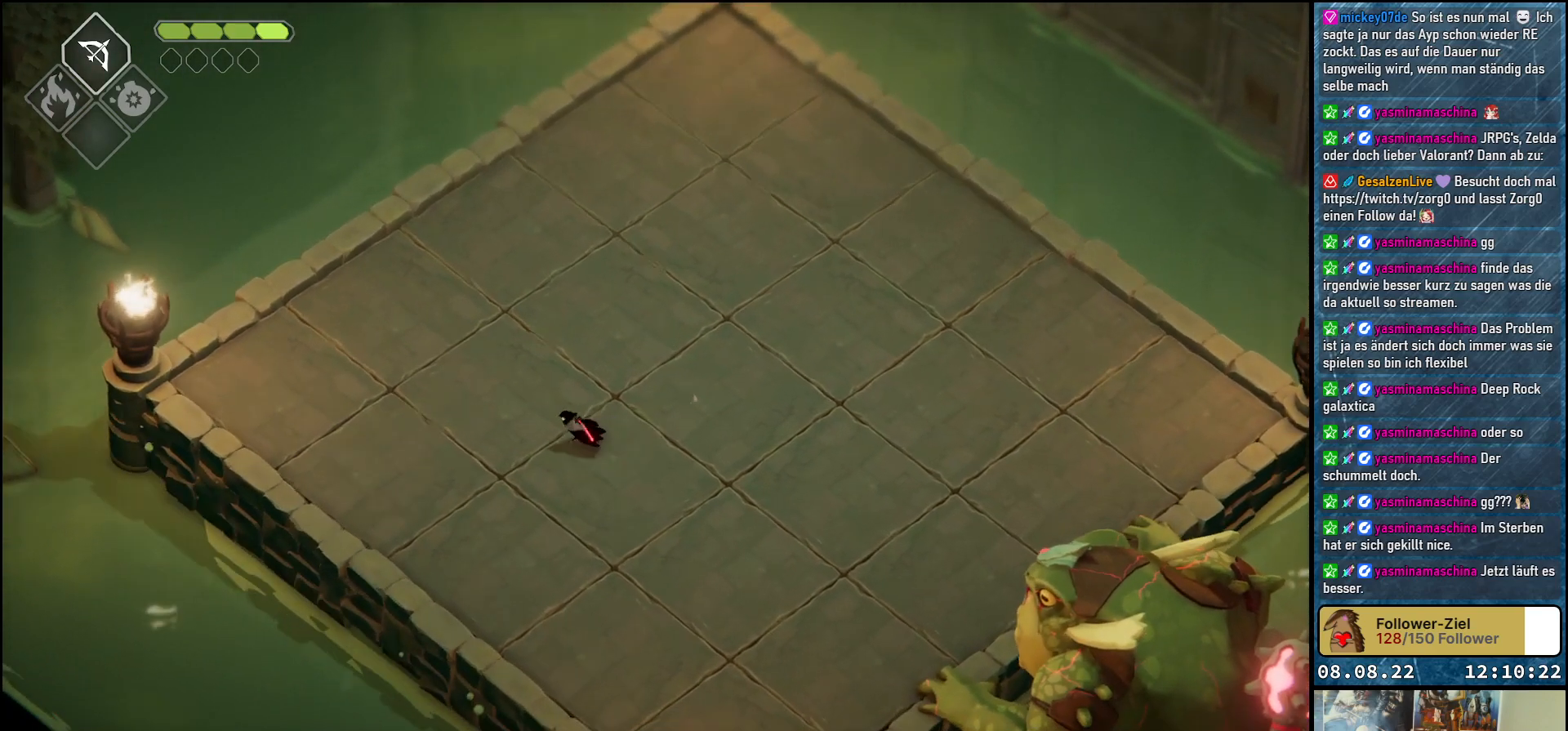
{"buttons": [], "left_stick": "up-left", "right_stick": "center", "events": [[417, "left_stick", "up-left"]]}
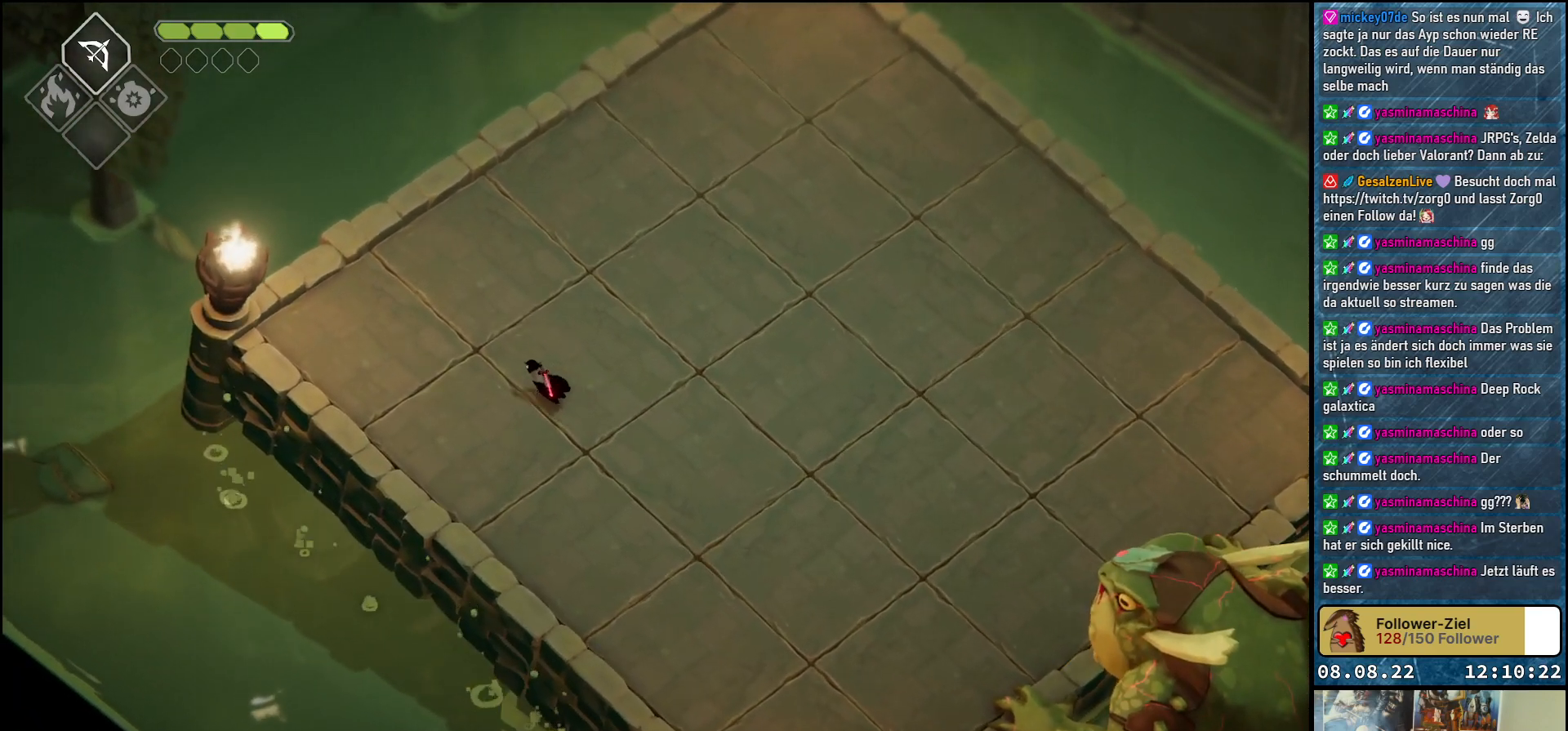
{"buttons": [], "left_stick": "center", "right_stick": "center", "events": [[250, "left_stick", "center"]]}
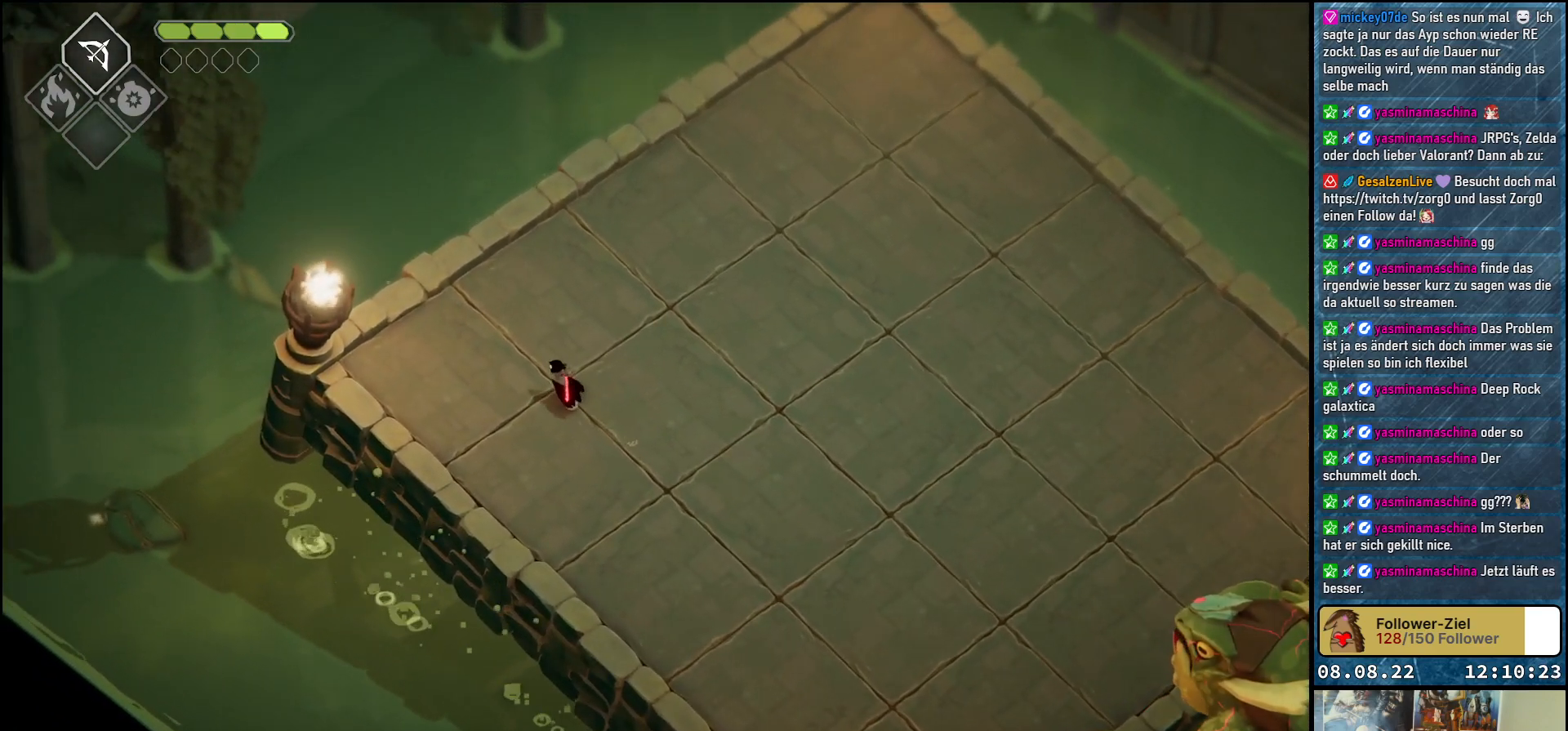
{"buttons": [], "left_stick": "center", "right_stick": "center", "events": []}
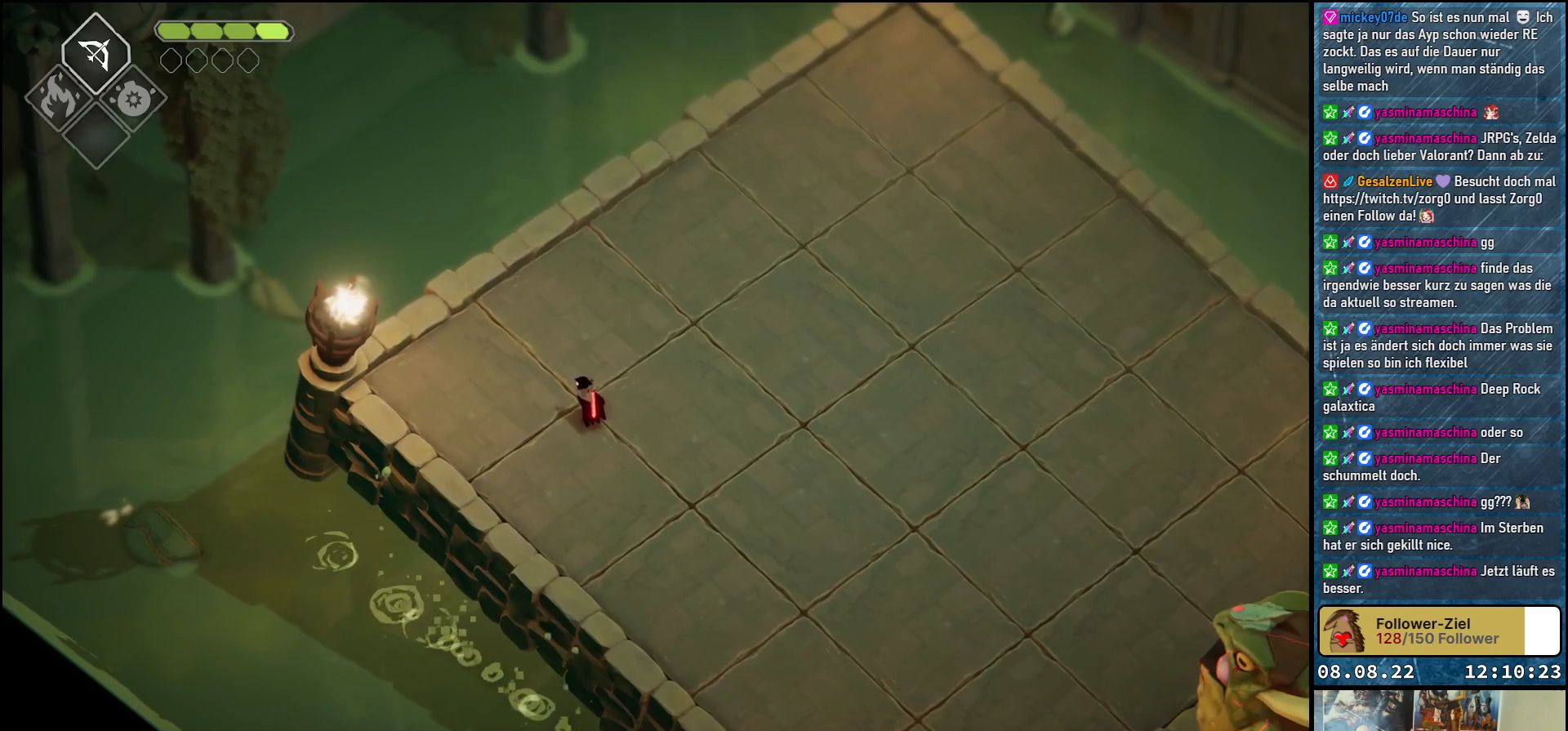
{"buttons": [], "left_stick": "up-left", "right_stick": "center", "events": [[467, "left_stick", "up-left"]]}
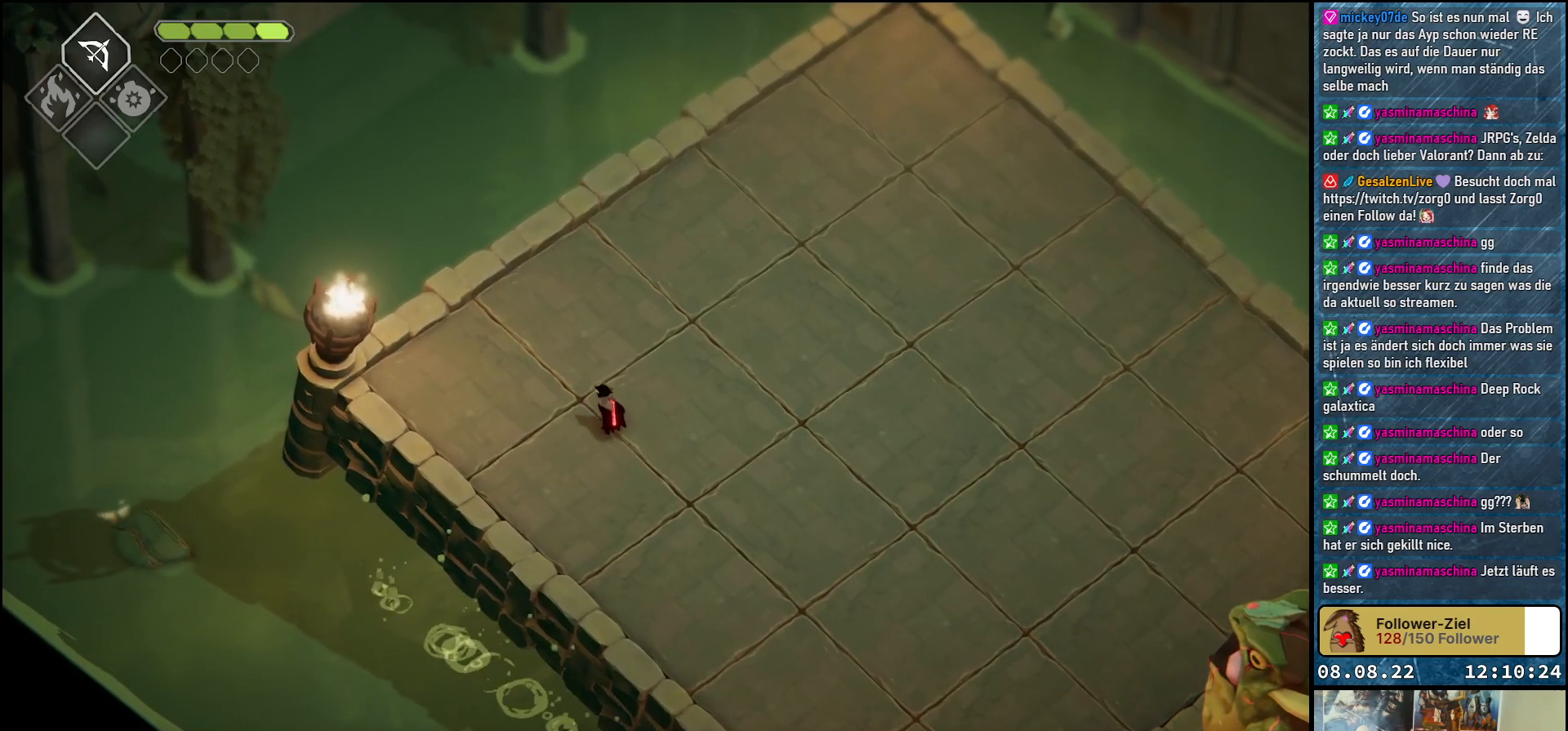
{"buttons": [], "left_stick": "left", "right_stick": "center", "events": [[483, "left_stick", "left"]]}
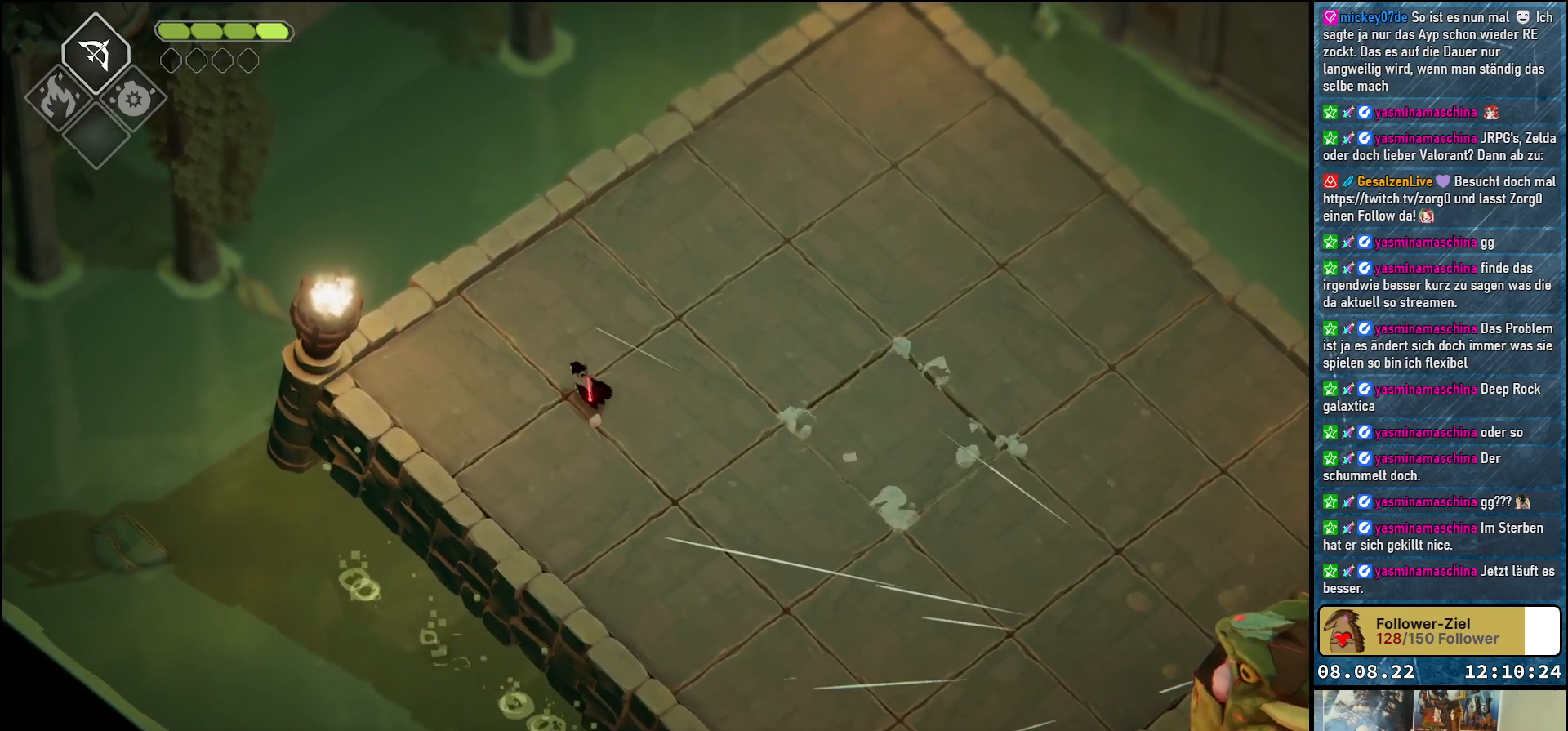
{"buttons": [], "left_stick": "left", "right_stick": "center", "events": []}
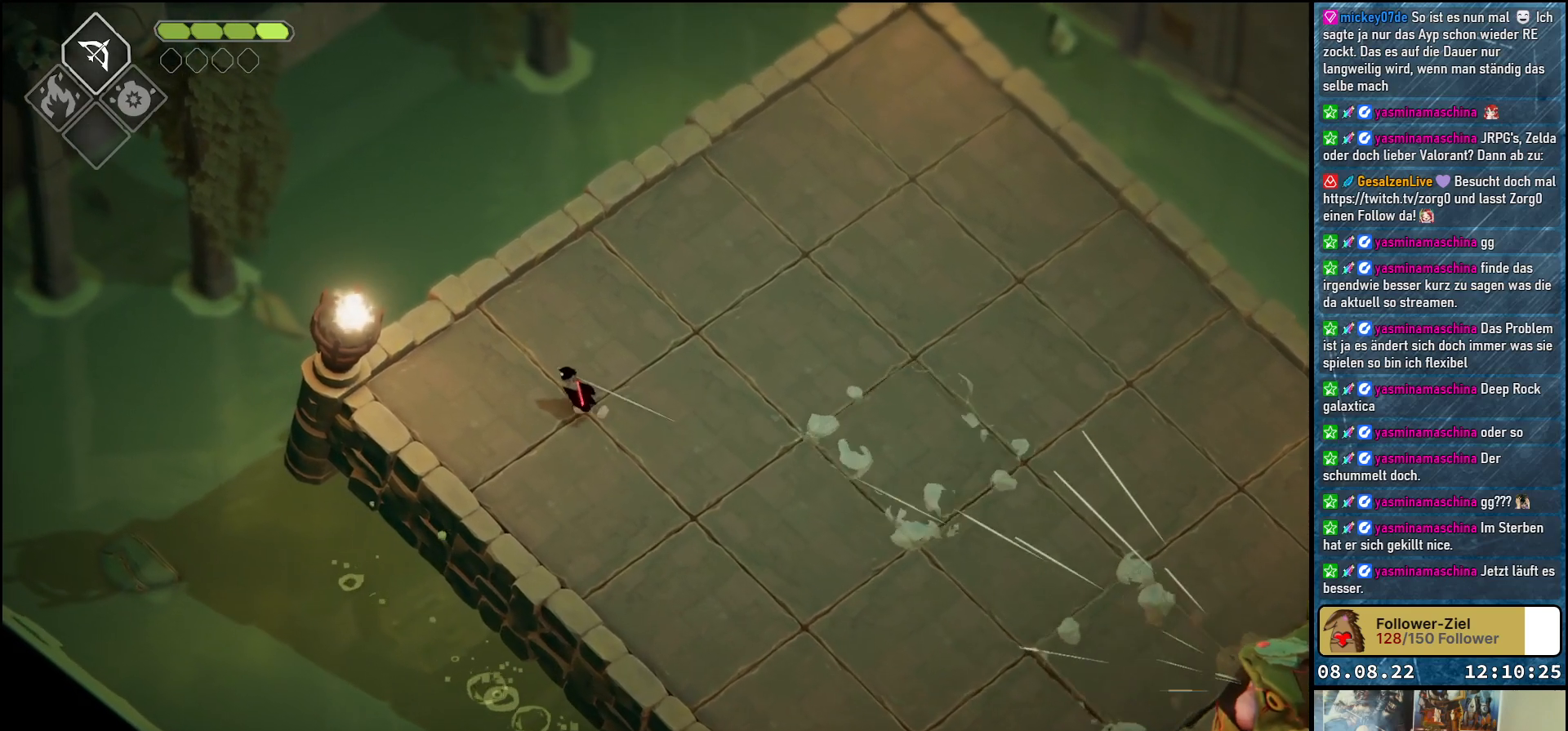
{"buttons": [], "left_stick": "left", "right_stick": "center", "events": []}
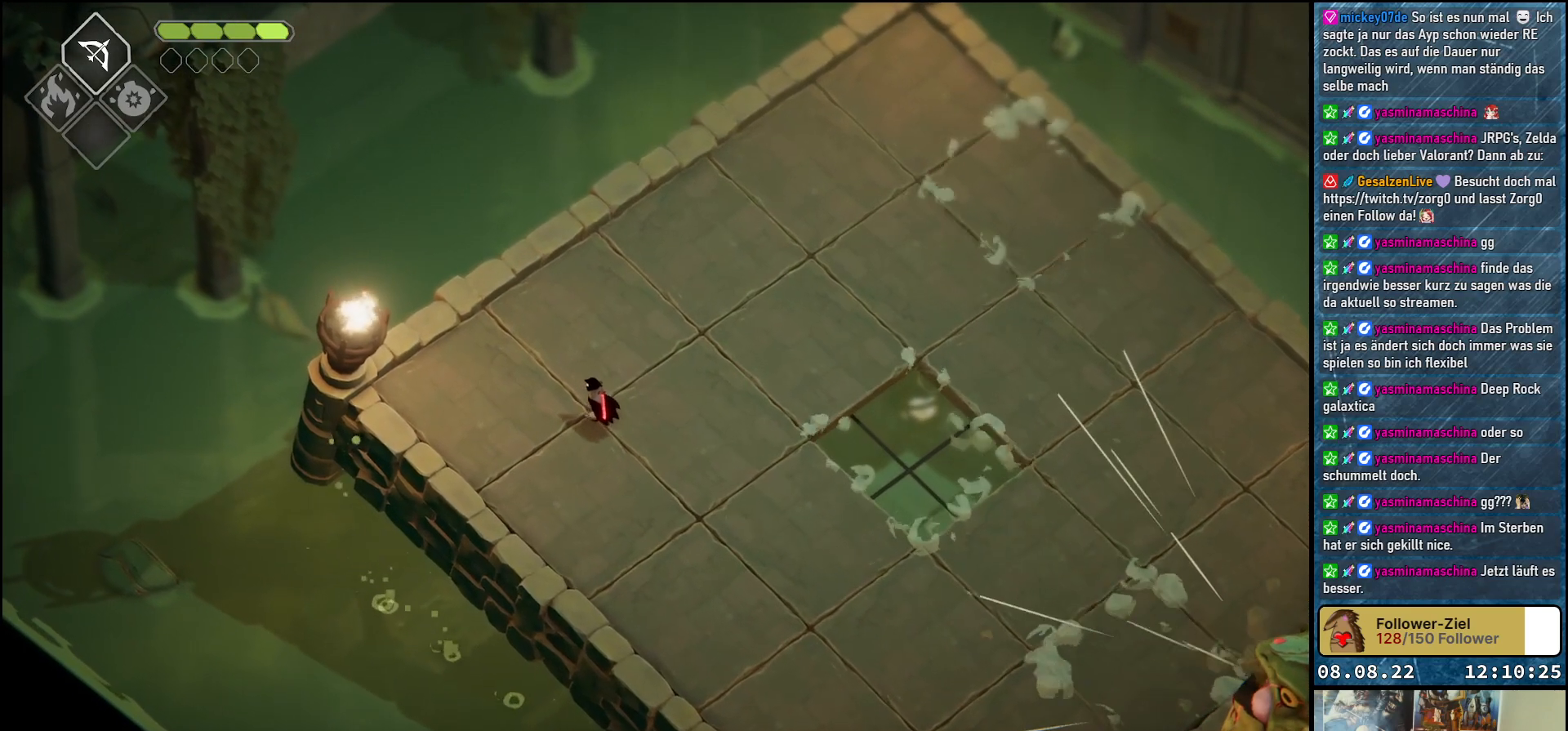
{"buttons": [], "left_stick": "left", "right_stick": "center", "events": []}
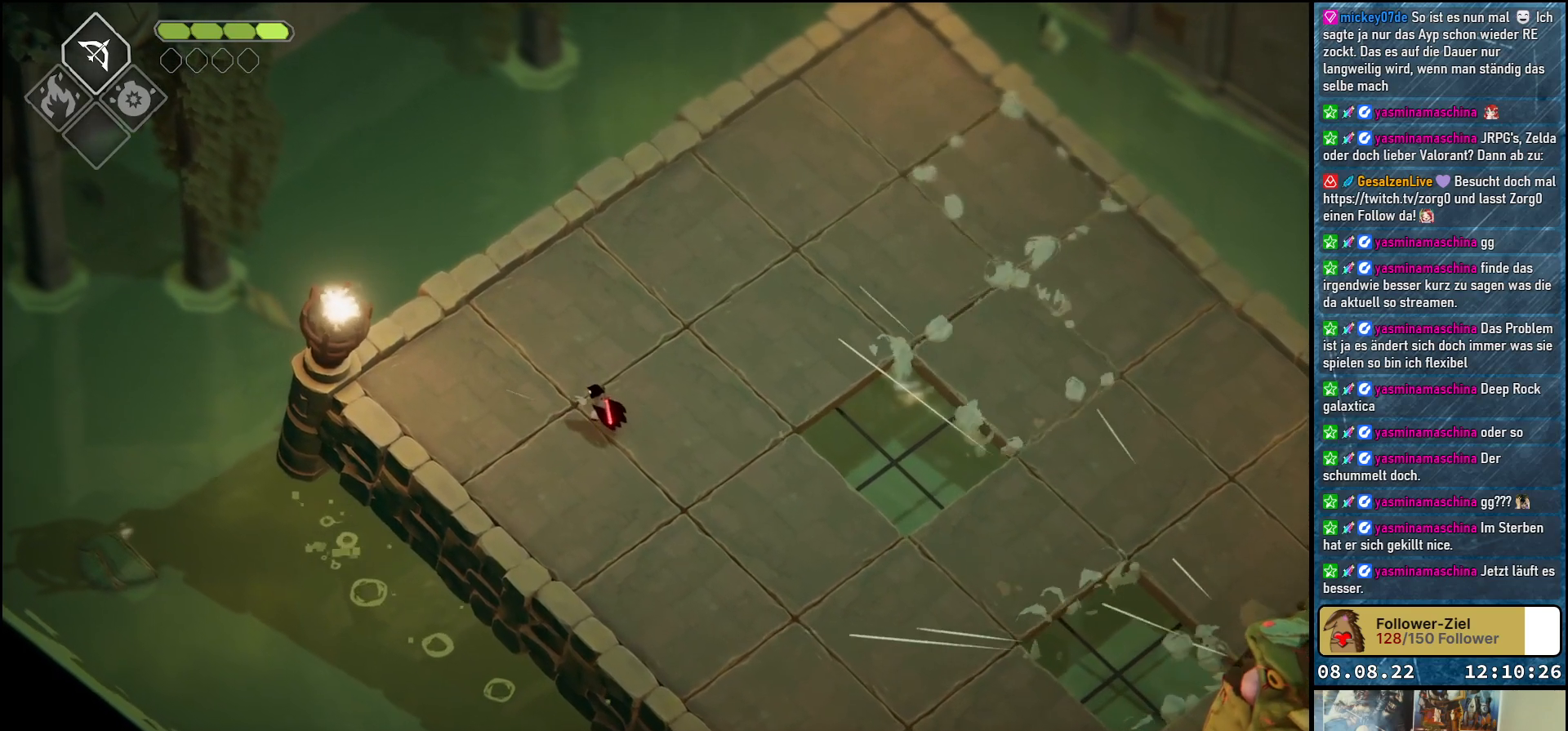
{"buttons": [], "left_stick": "left", "right_stick": "center", "events": []}
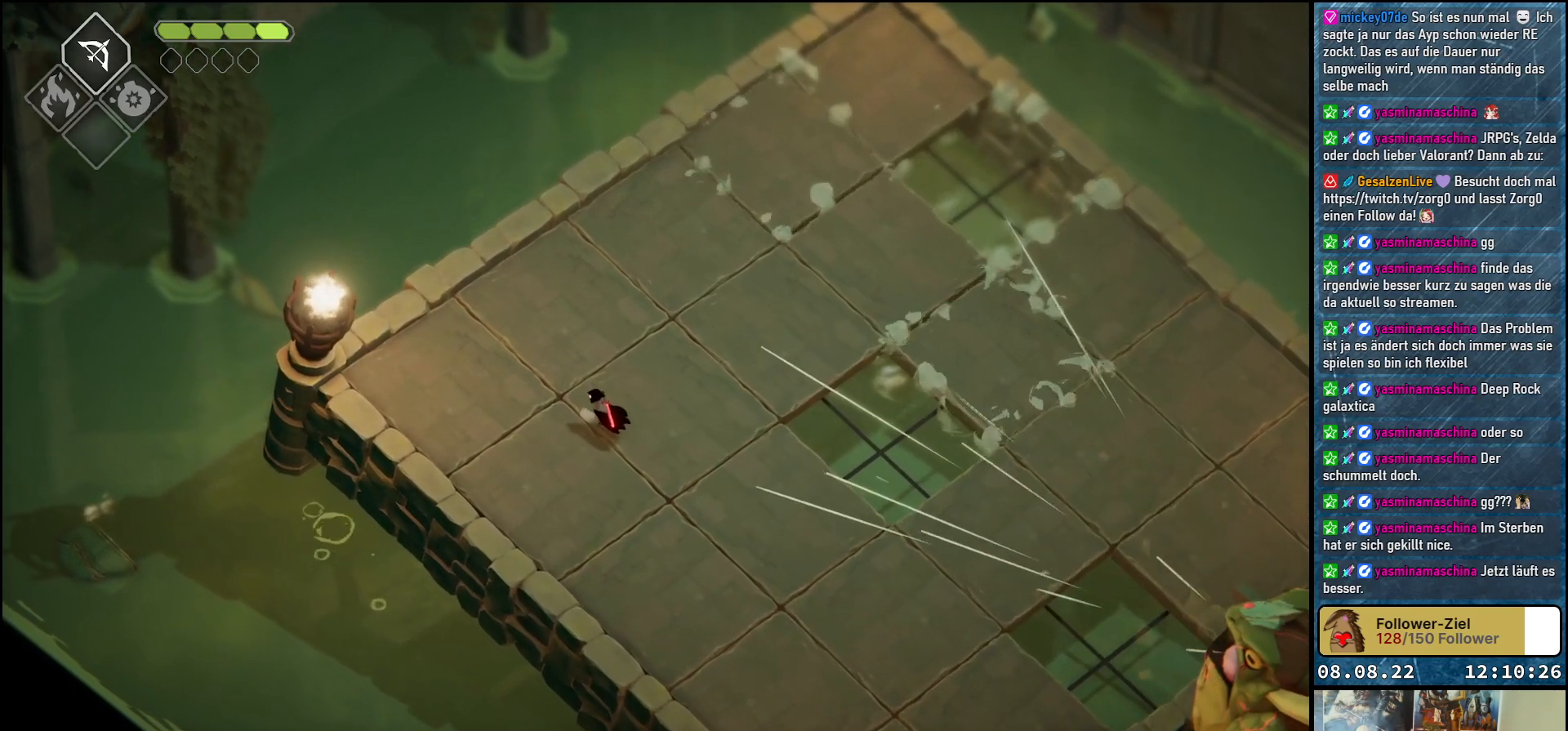
{"buttons": [], "left_stick": "left", "right_stick": "center", "events": []}
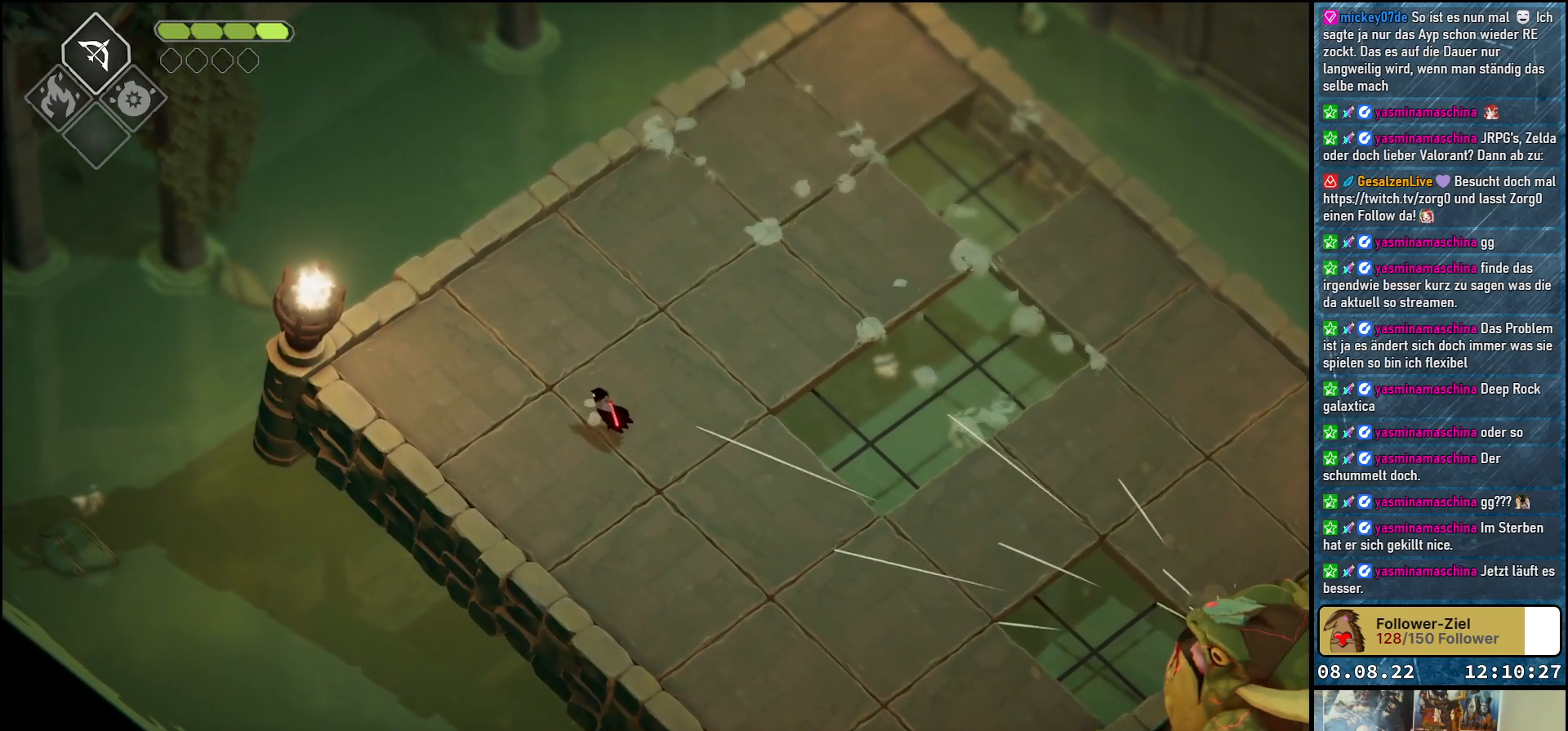
{"buttons": [], "left_stick": "left", "right_stick": "center", "events": []}
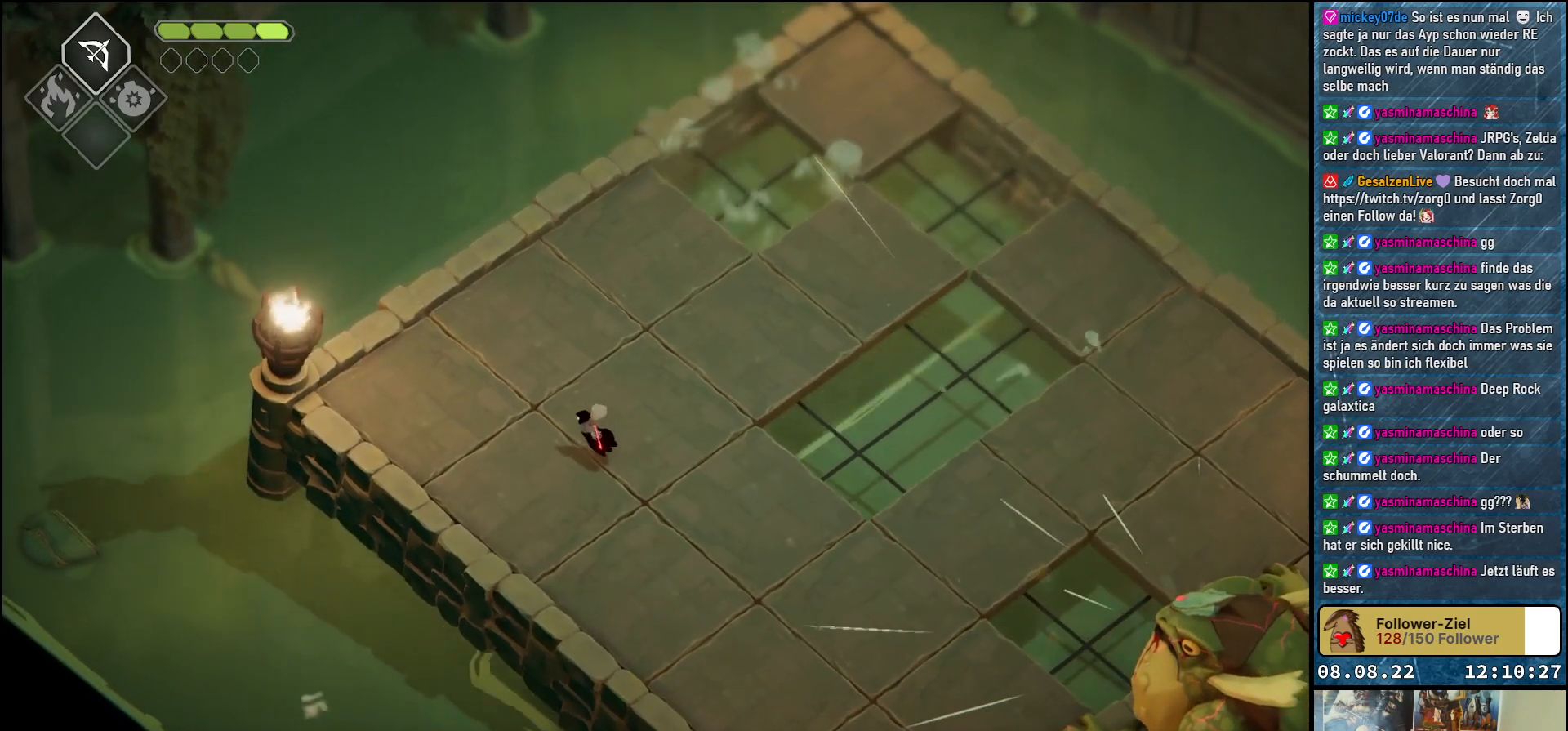
{"buttons": [], "left_stick": "down-right", "right_stick": "center", "events": [[217, "left_stick", "center"], [333, "left_stick", "down-right"]]}
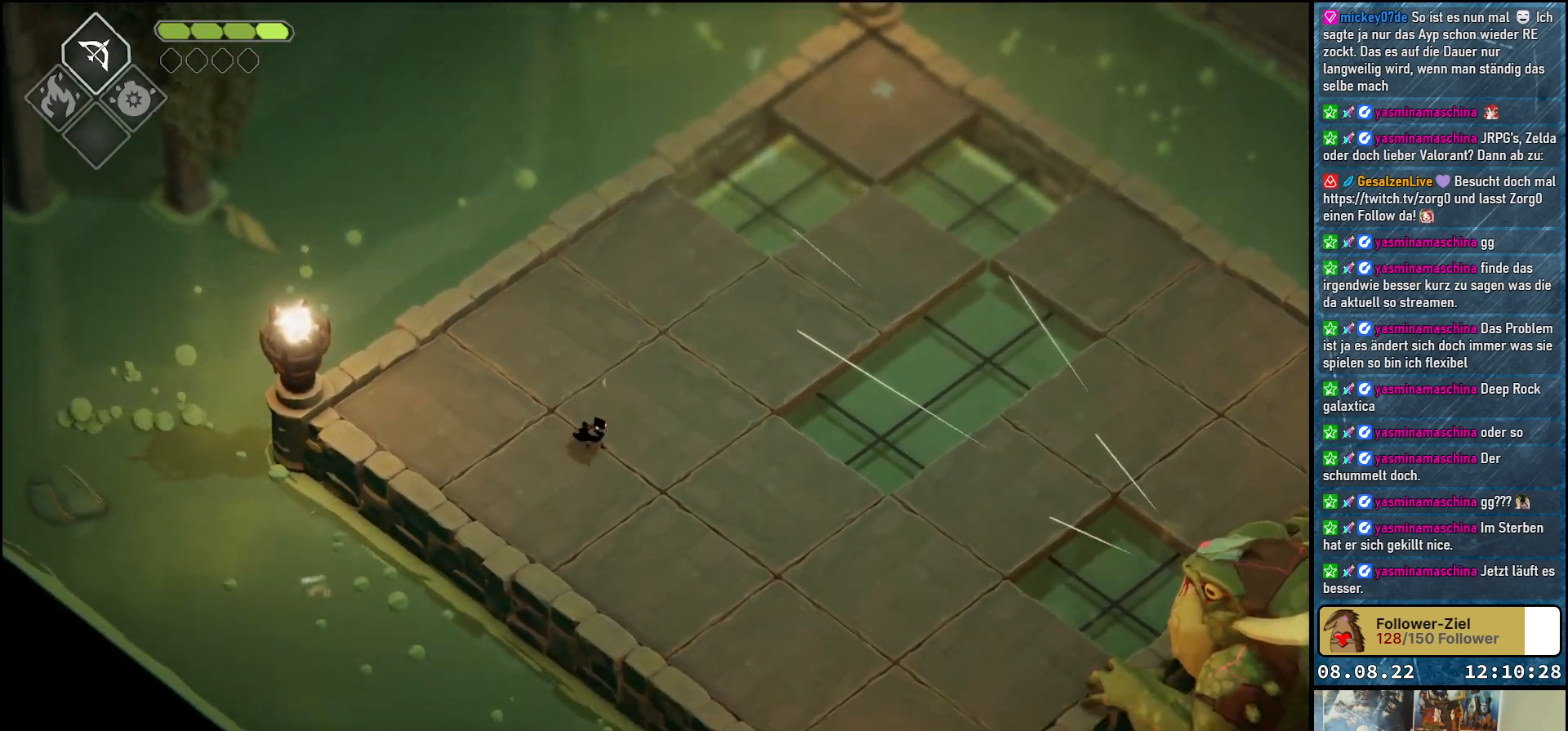
{"buttons": [], "left_stick": "center", "right_stick": "center", "events": [[333, "left_stick", "center"]]}
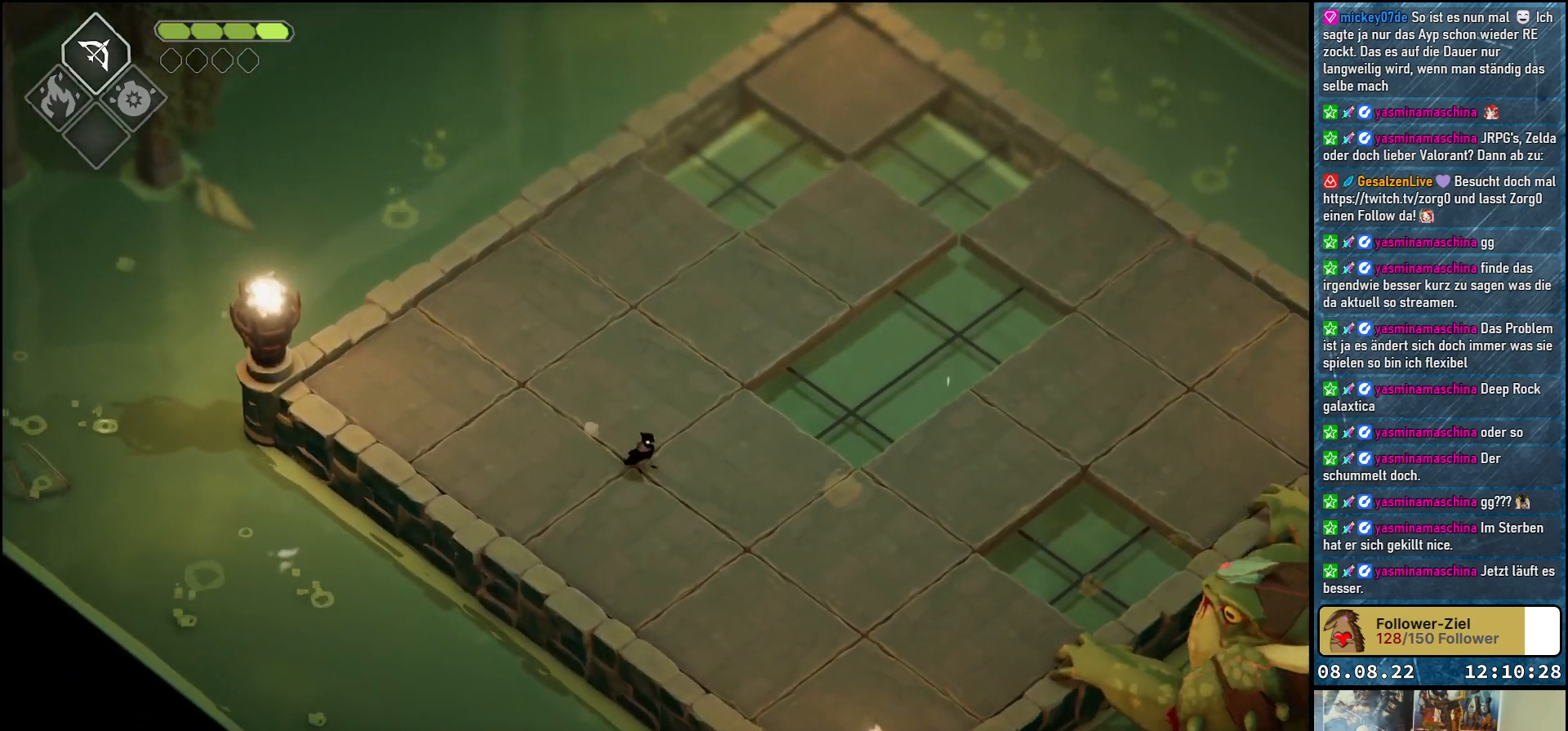
{"buttons": [], "left_stick": "down", "right_stick": "center", "events": [[483, "left_stick", "down"]]}
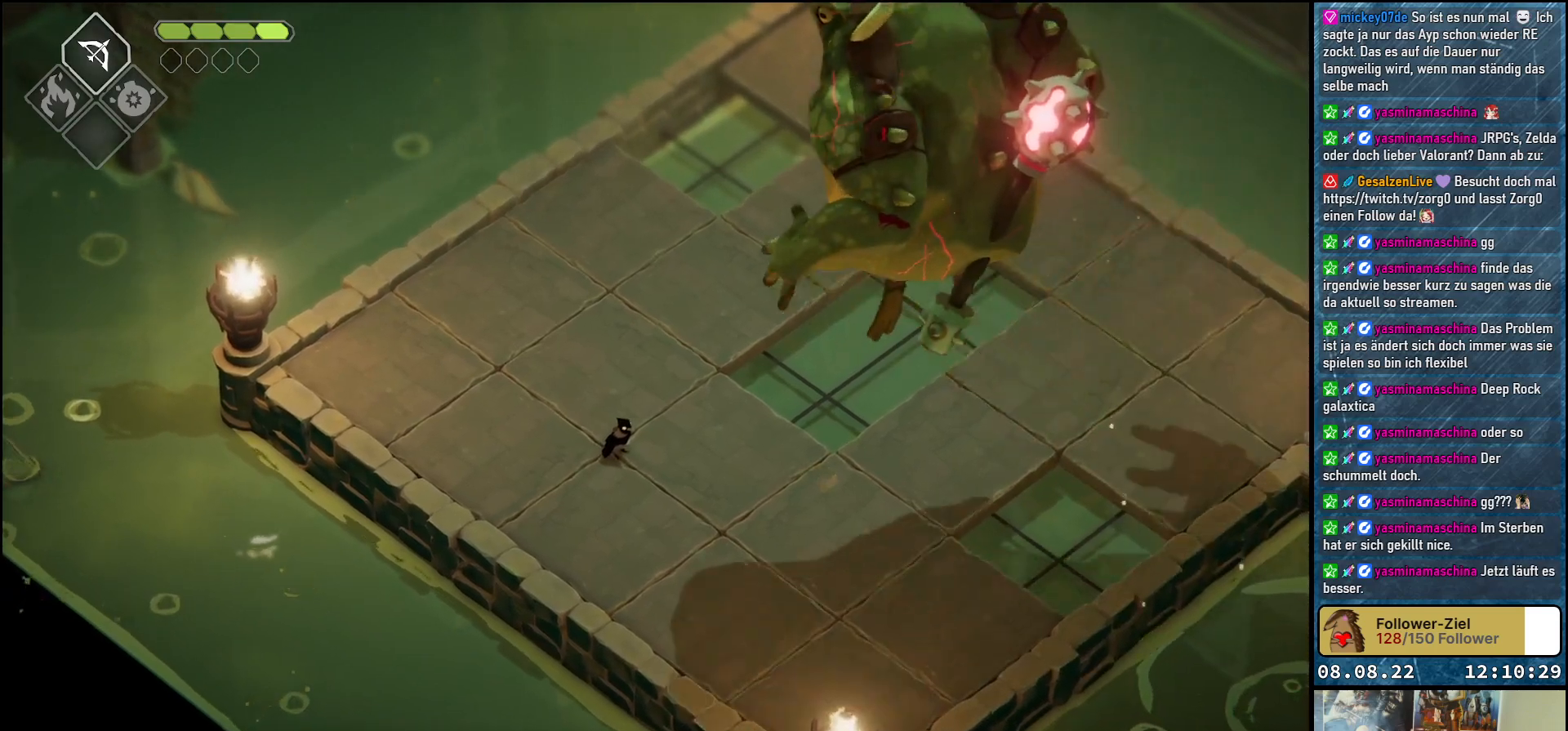
{"buttons": [], "left_stick": "down-right", "right_stick": "center", "events": [[250, "left_stick", "down-right"], [283, "A", "down"], [500, "A", "up"]]}
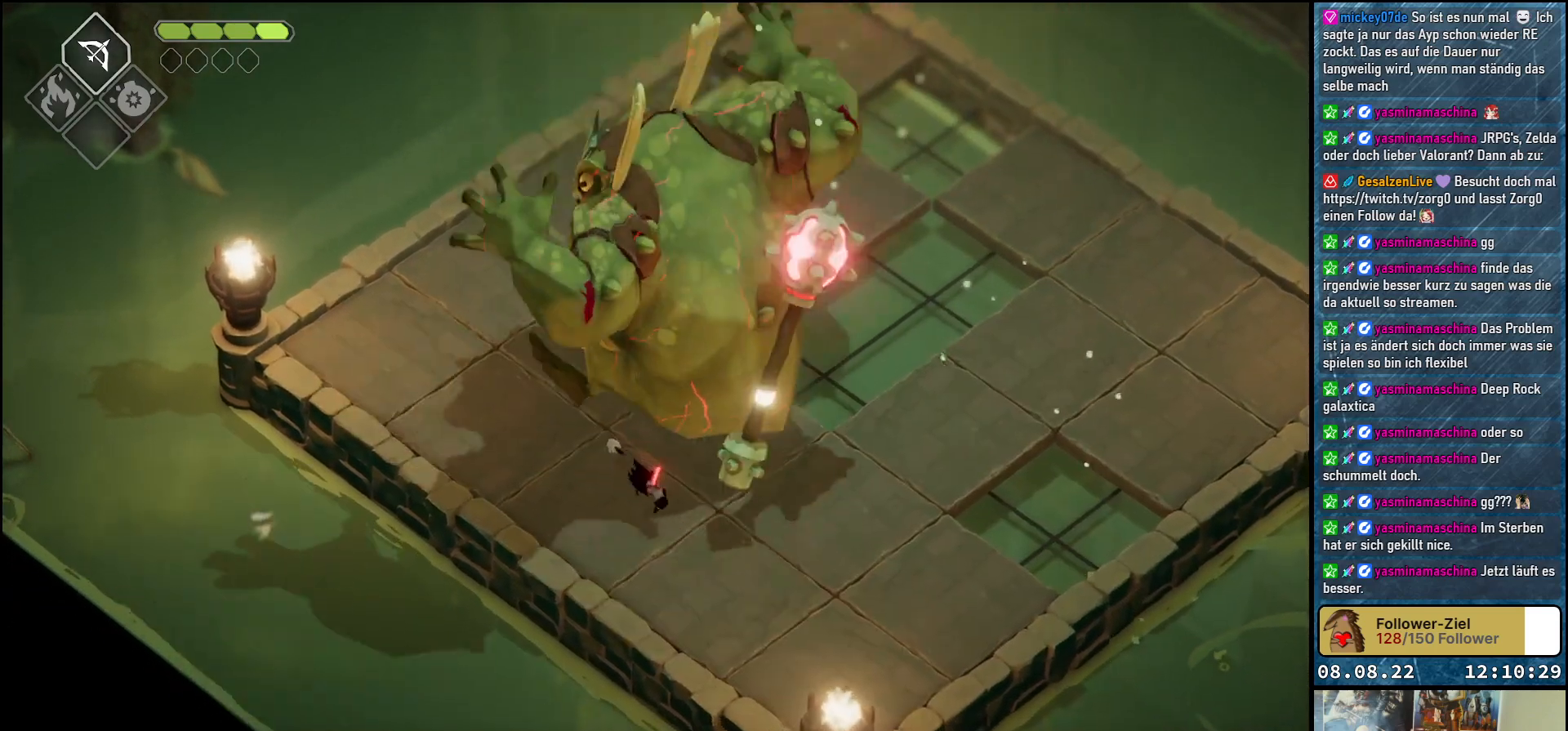
{"buttons": [], "left_stick": "up-left", "right_stick": "center", "events": [[33, "left_stick", "right"], [383, "left_stick", "up-left"]]}
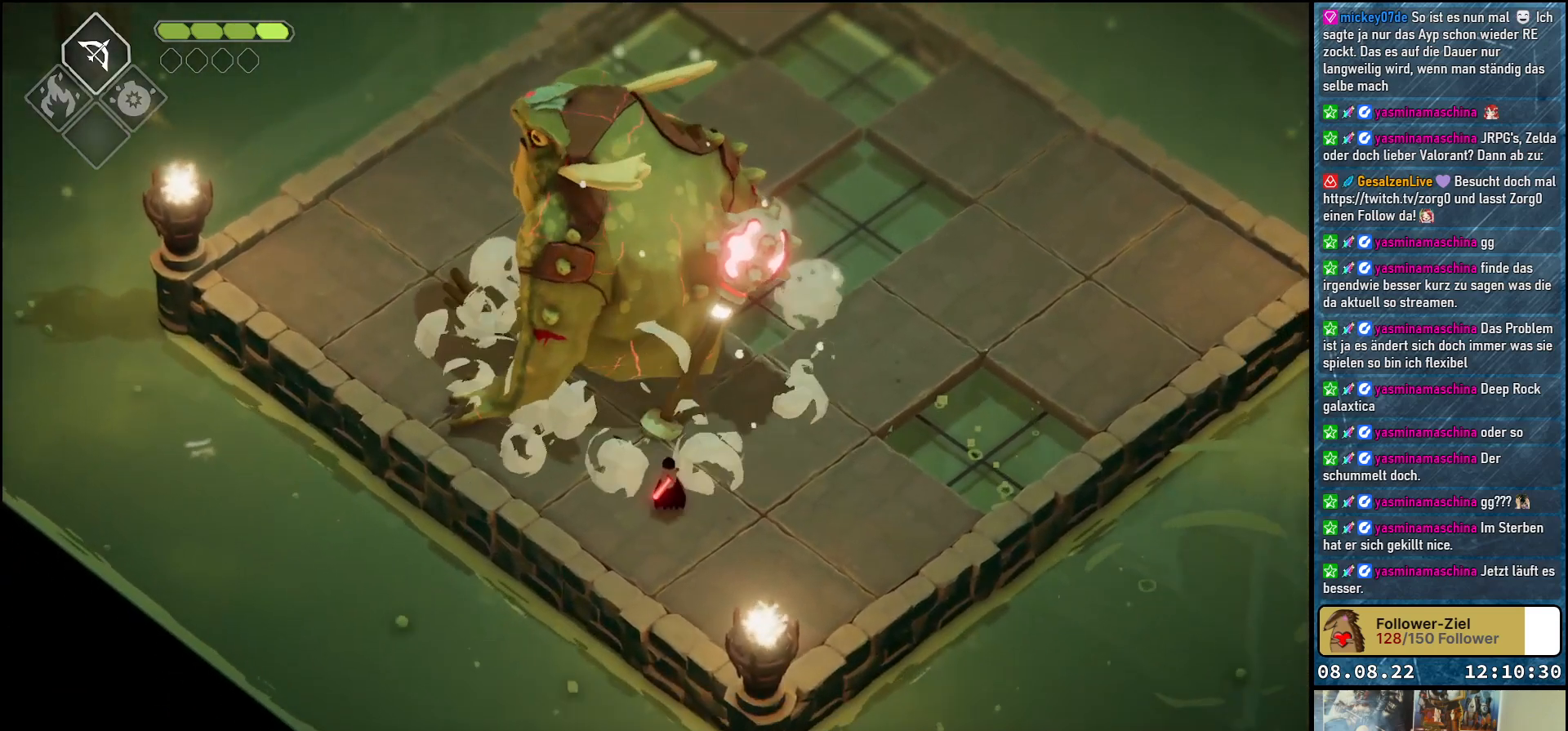
{"buttons": ["X"], "left_stick": "center", "right_stick": "center", "events": [[33, "X", "down"], [167, "X", "up"], [217, "X", "down"], [267, "X", "up"], [267, "left_stick", "center"], [350, "X", "down"], [417, "X", "up"], [500, "X", "down"]]}
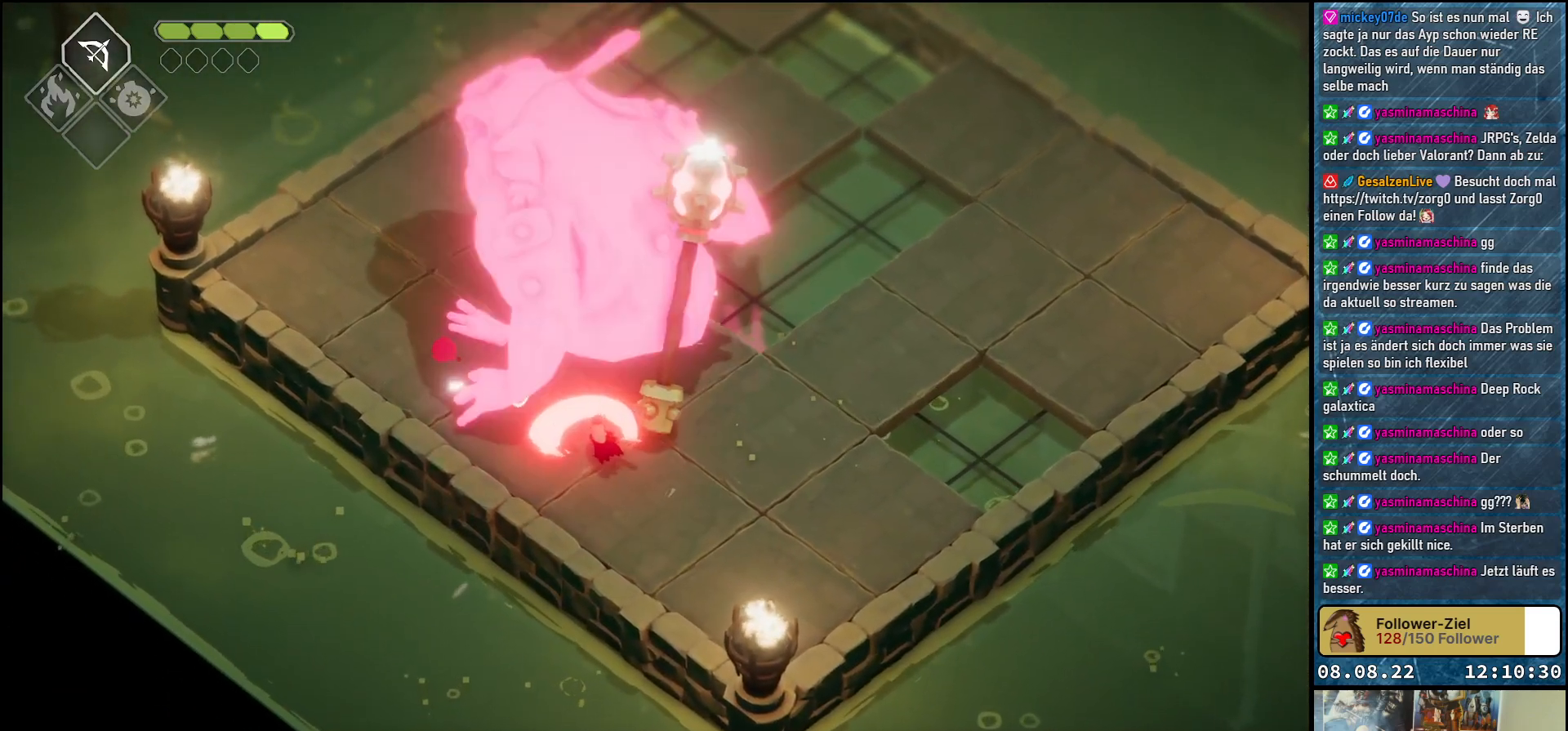
{"buttons": [], "left_stick": "up", "right_stick": "center", "events": [[50, "X", "up"], [117, "X", "down"], [183, "X", "up"], [217, "left_stick", "up"], [250, "X", "down"], [317, "X", "up"], [383, "X", "down"], [450, "X", "up"]]}
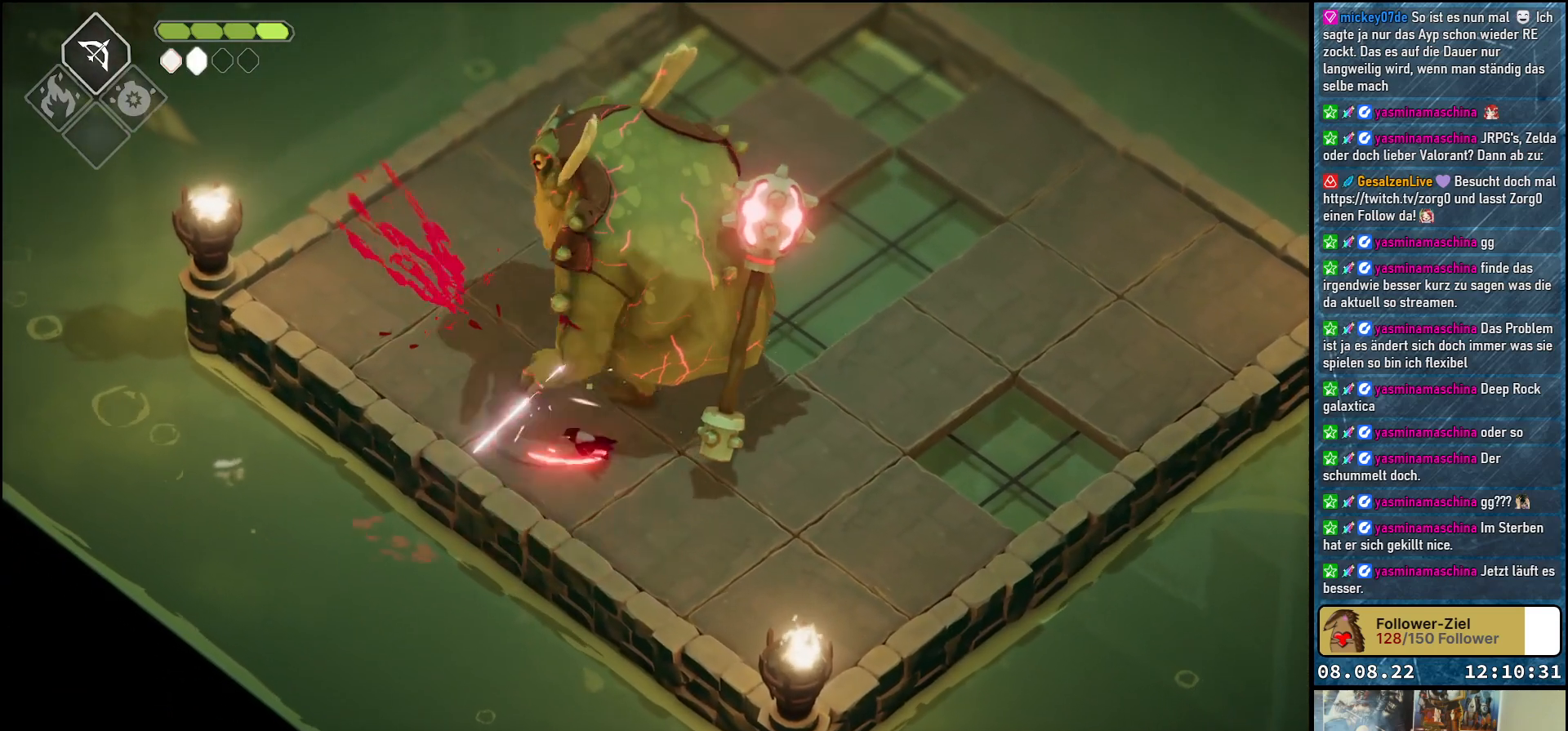
{"buttons": [], "left_stick": "up-right", "right_stick": "center", "events": [[17, "X", "down"], [83, "X", "up"], [133, "left_stick", "center"], [167, "X", "down"], [217, "X", "up"], [267, "left_stick", "up-right"], [300, "X", "down"], [367, "X", "up"], [450, "X", "down"], [500, "X", "up"]]}
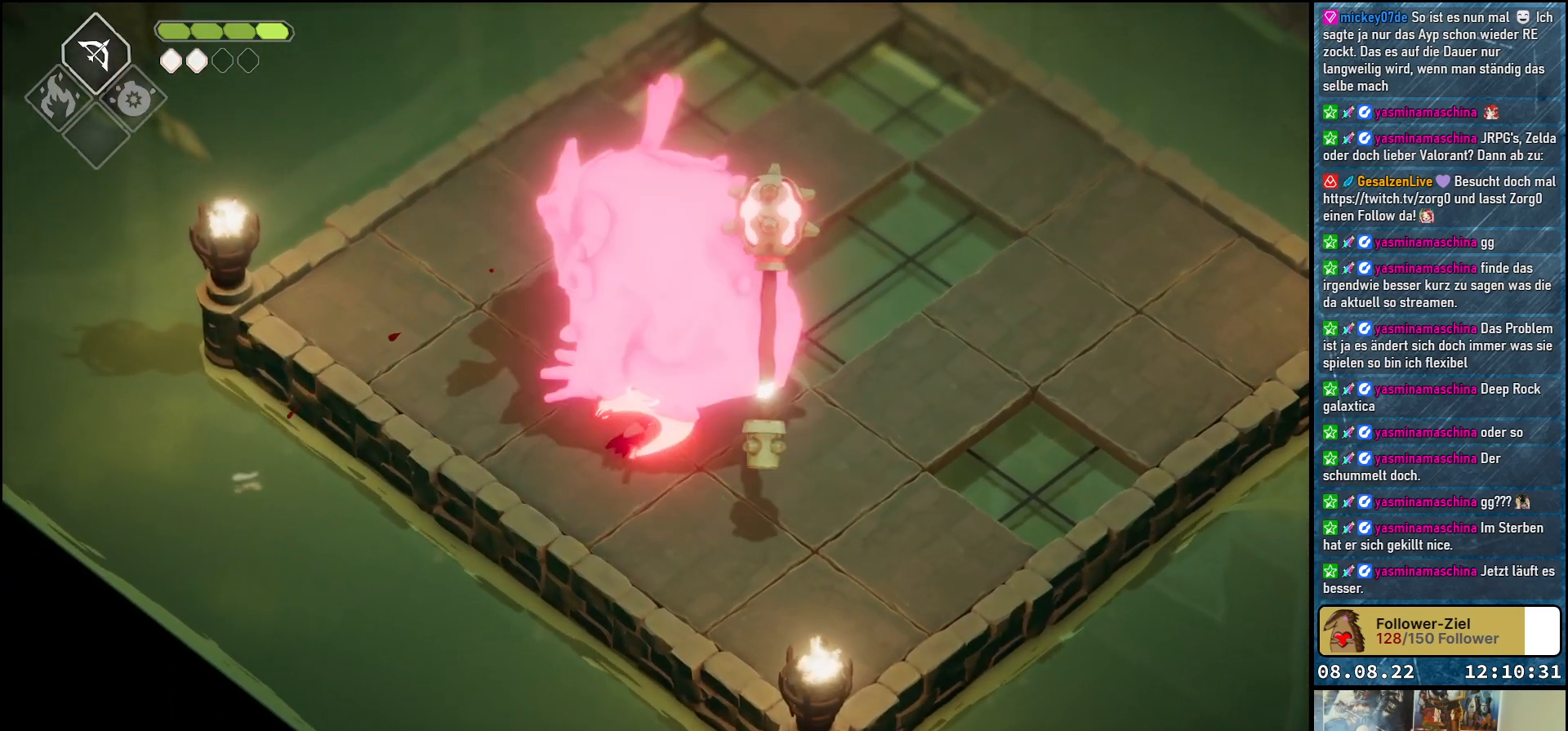
{"buttons": ["X"], "left_stick": "center", "right_stick": "center", "events": [[83, "X", "down"], [100, "left_stick", "center"], [133, "X", "up"], [217, "X", "down"], [267, "X", "up"], [350, "X", "down"], [417, "X", "up"], [483, "X", "down"]]}